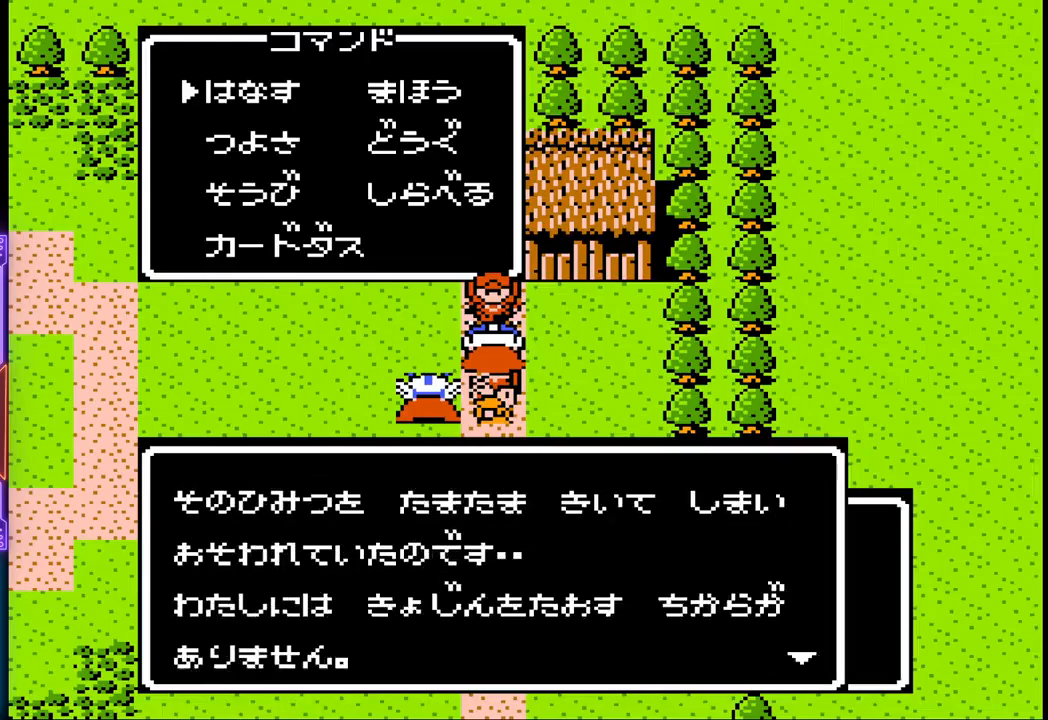
Gameplay with a controller (PlayStation layout); each line is a JSON object with the inputs held at the frame after it. "events" lists button and stick changes between this image and that frame as [ms after this image, input, new state], when the widget could be followed in between. Not read: L3 R3 left_stick right_stick.
{"buttons": [], "events": [[167, "CIRCLE", "up"]]}
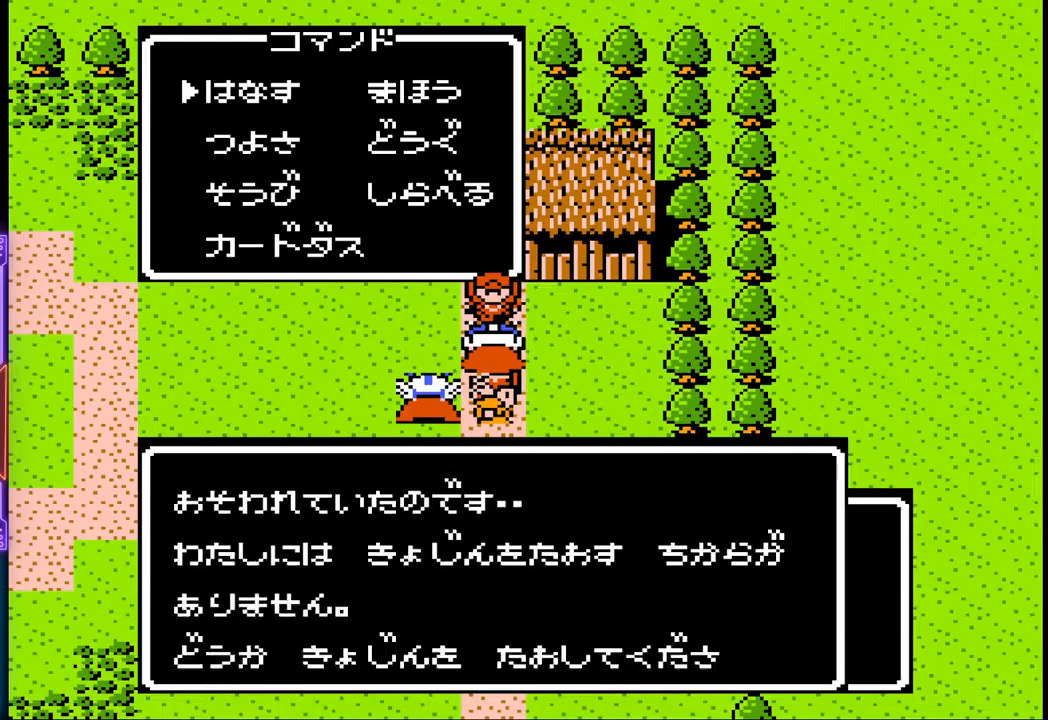
{"buttons": [], "events": [[233, "CIRCLE", "down"], [383, "CIRCLE", "up"]]}
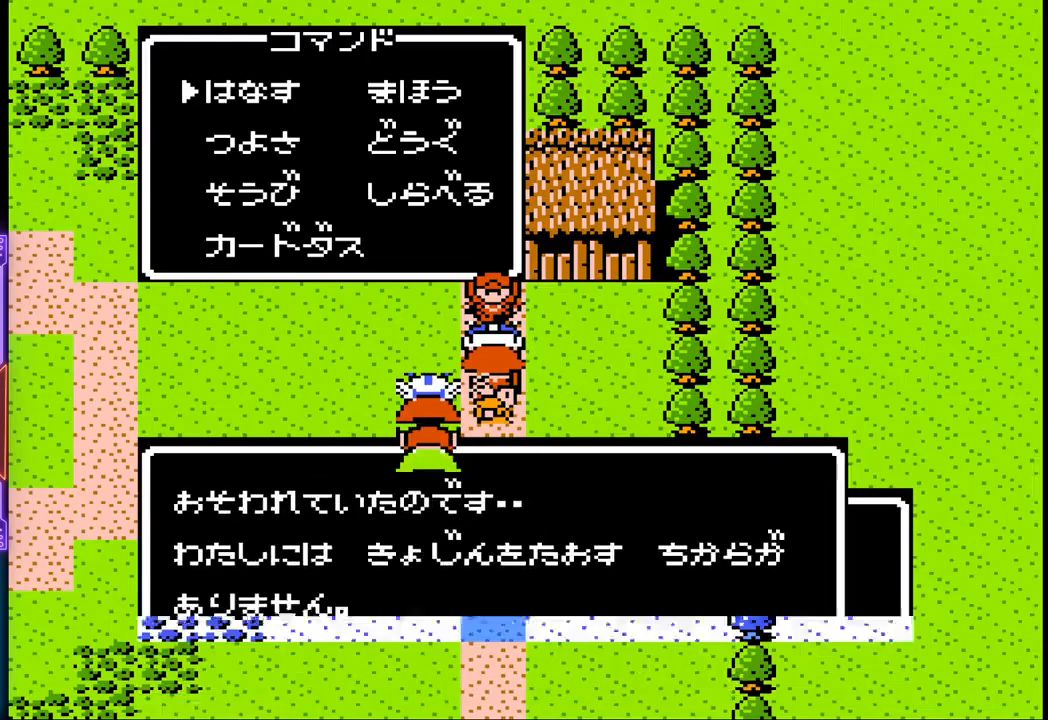
{"buttons": ["DPAD_LEFT"], "events": [[350, "DPAD_LEFT", "down"]]}
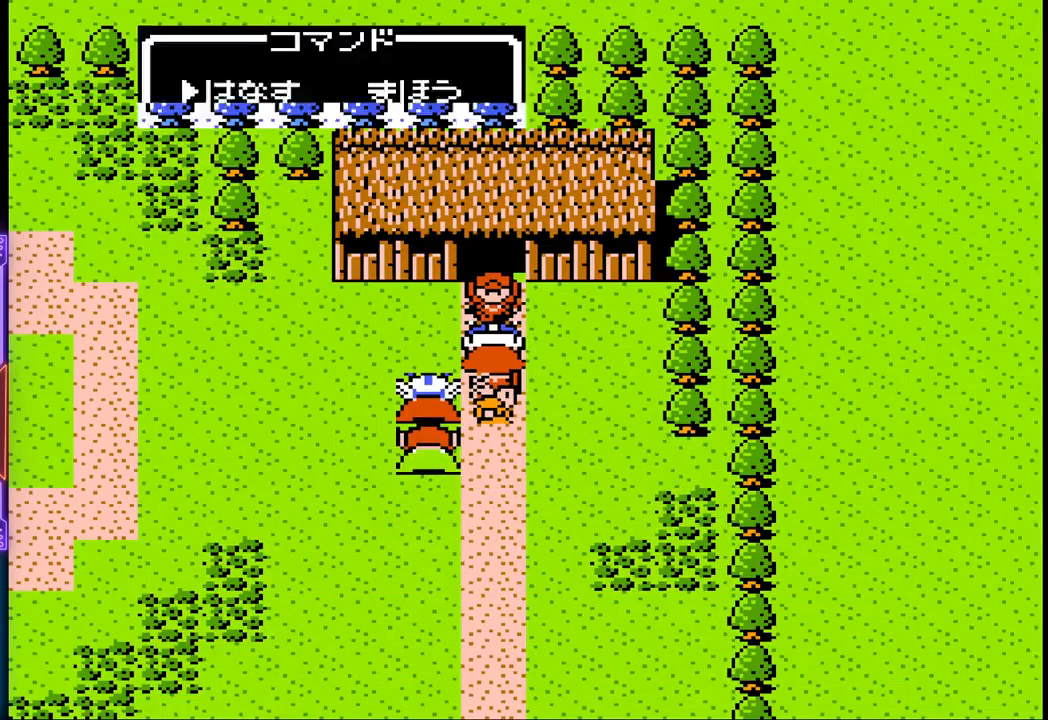
{"buttons": ["DPAD_LEFT"], "events": []}
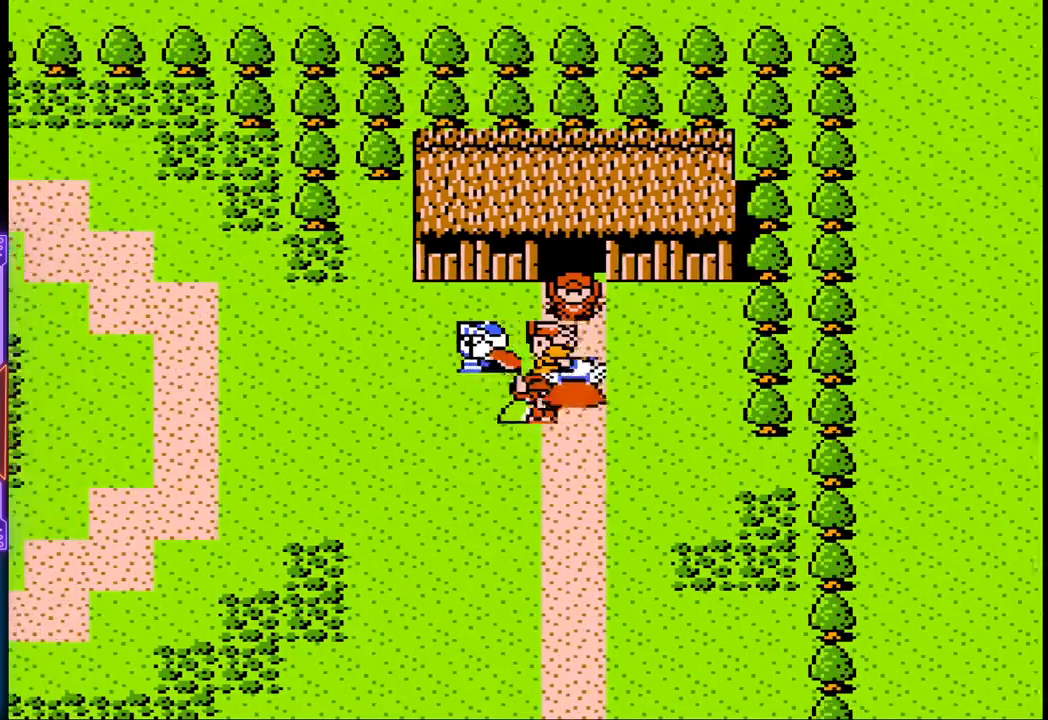
{"buttons": ["DPAD_LEFT"], "events": []}
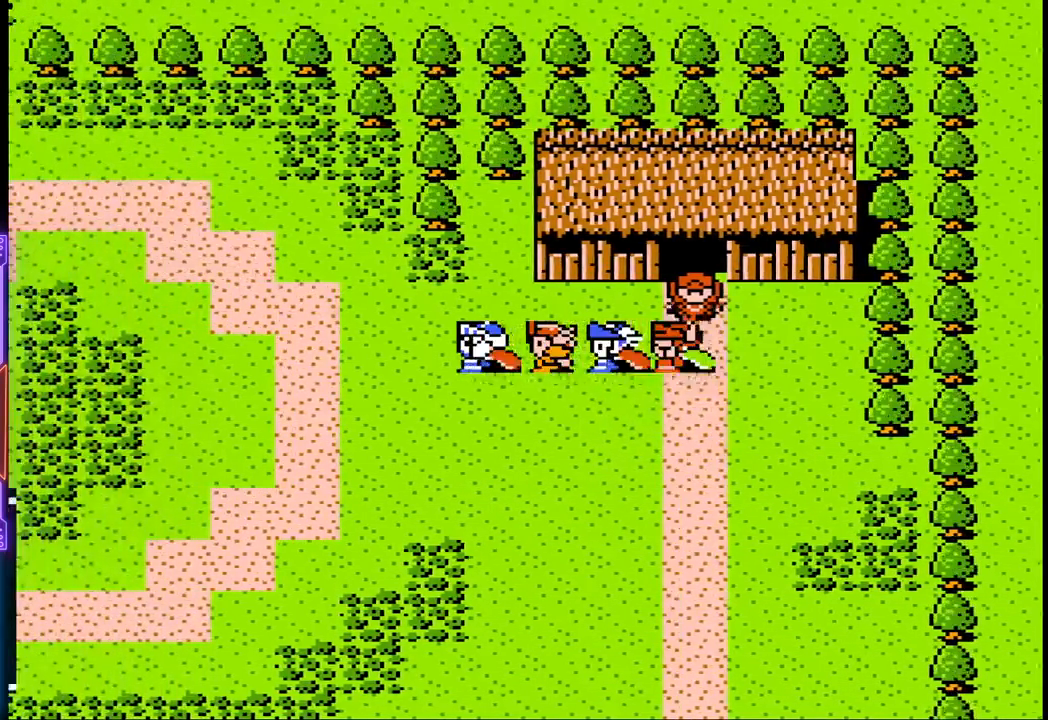
{"buttons": ["DPAD_LEFT"], "events": []}
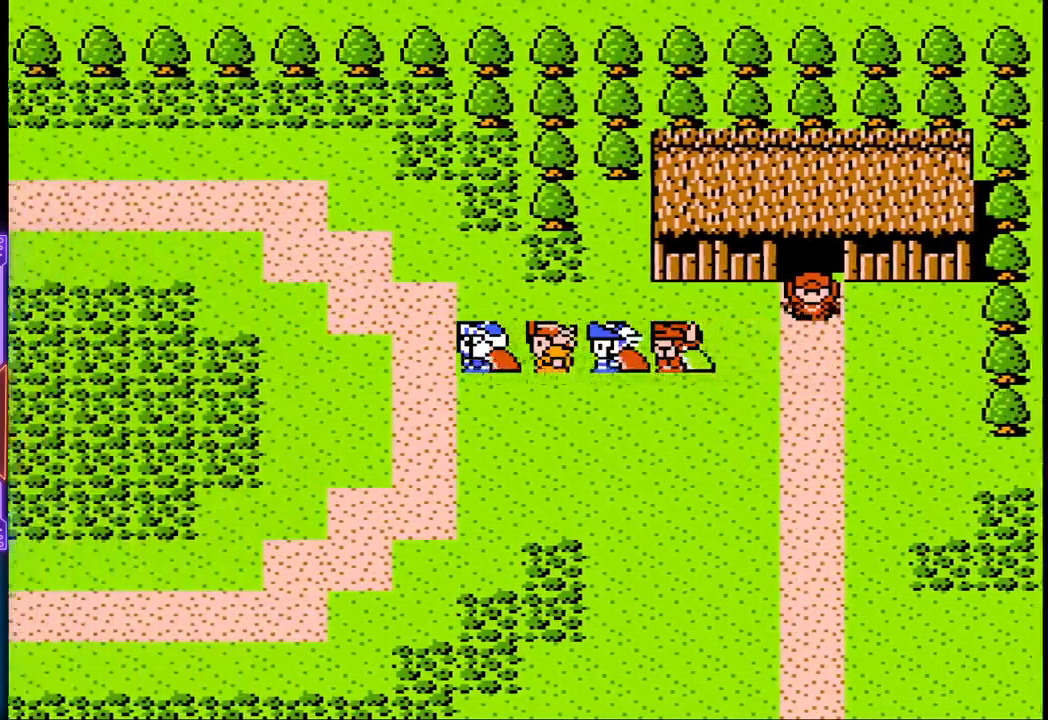
{"buttons": ["DPAD_LEFT"], "events": []}
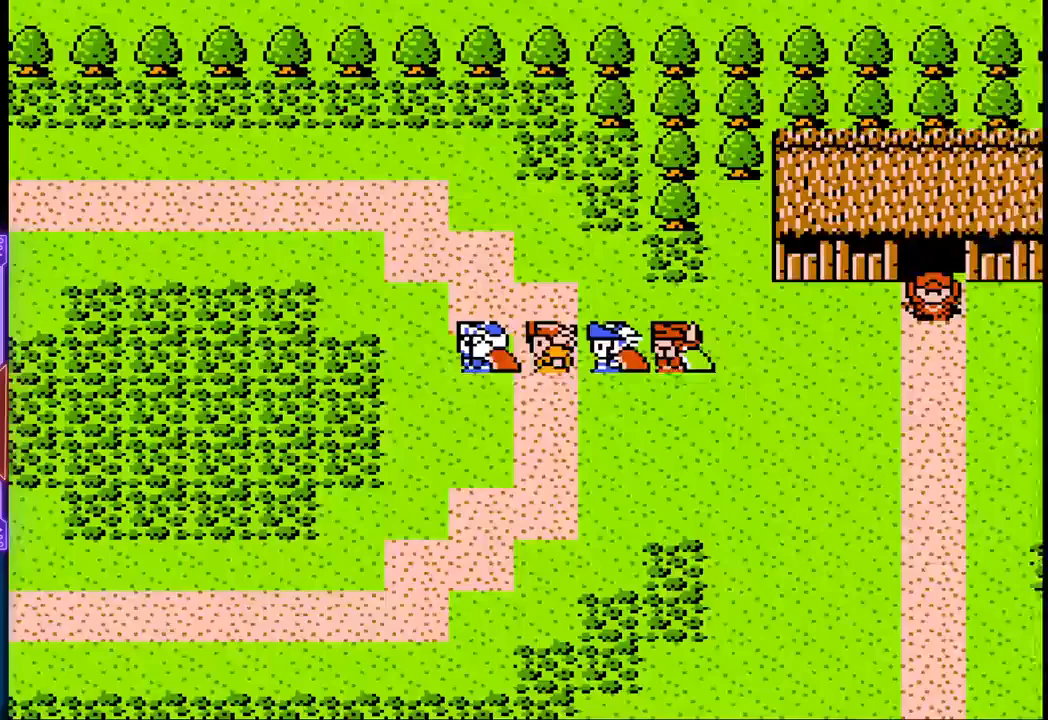
{"buttons": ["DPAD_LEFT"], "events": []}
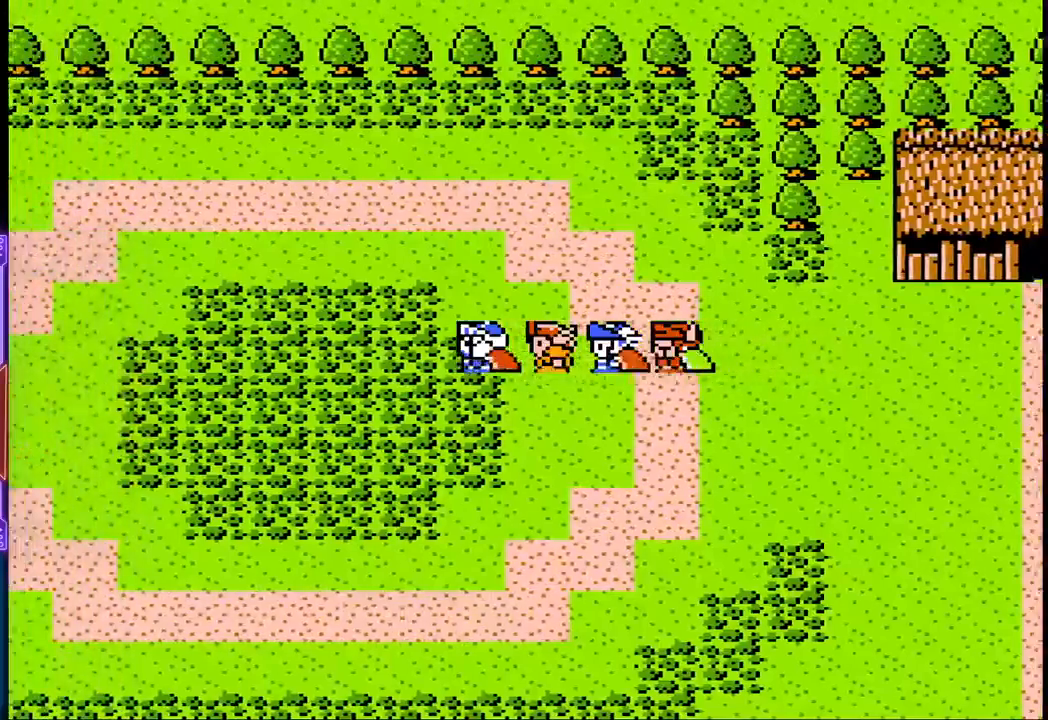
{"buttons": ["DPAD_LEFT"], "events": []}
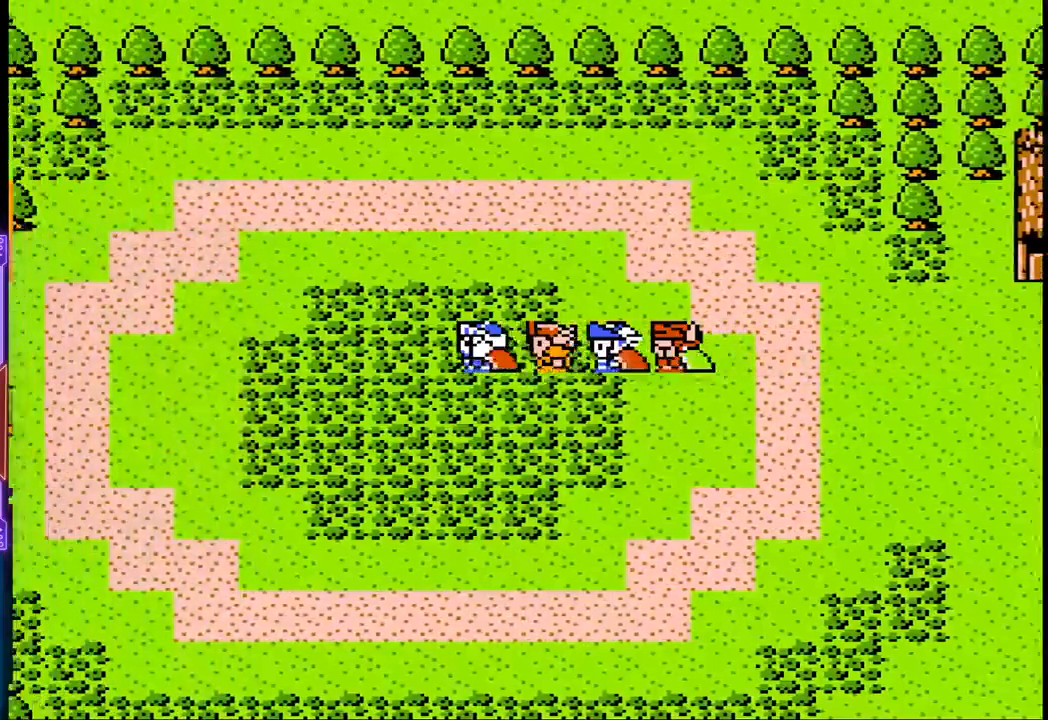
{"buttons": ["DPAD_LEFT"], "events": []}
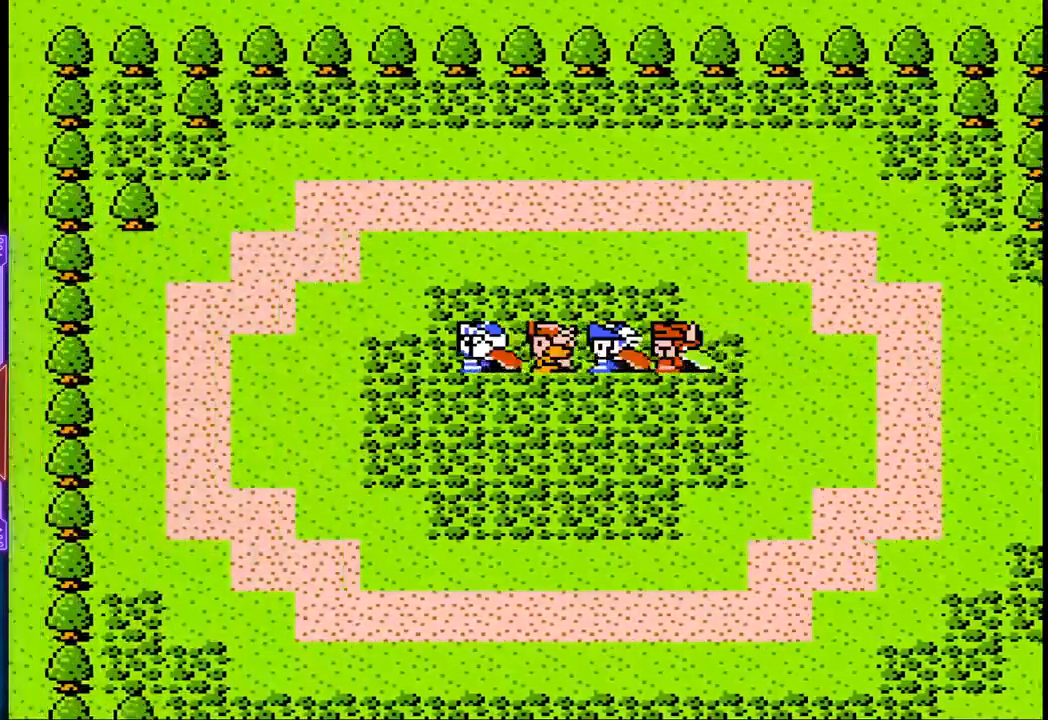
{"buttons": ["DPAD_DOWN"], "events": [[233, "DPAD_DOWN", "down"], [283, "DPAD_LEFT", "up"]]}
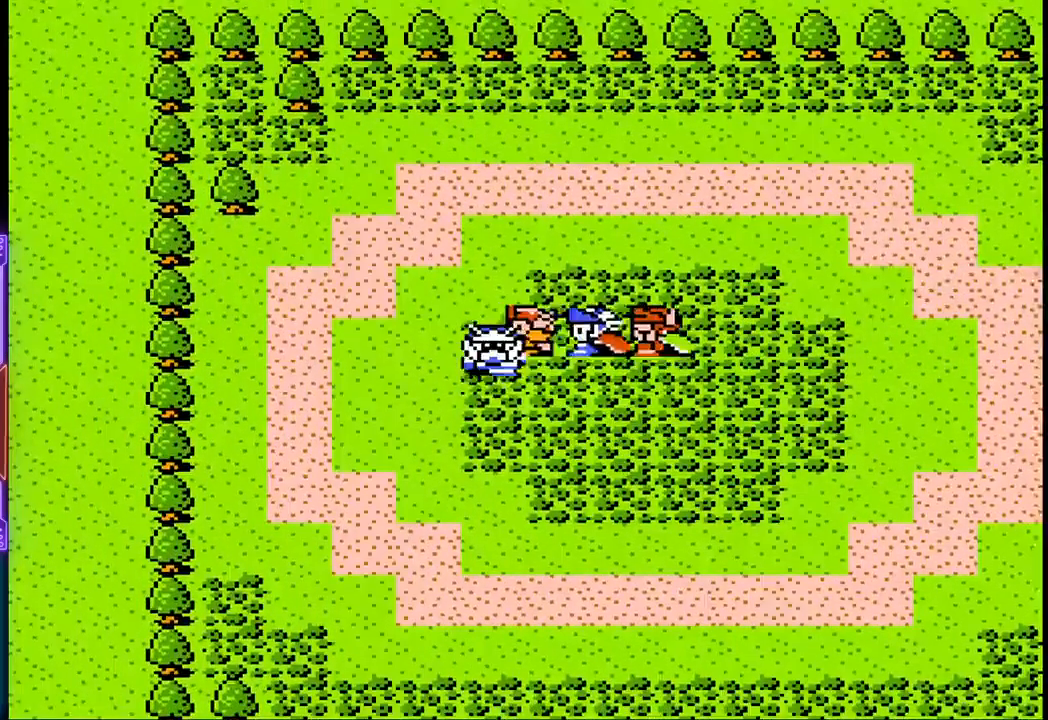
{"buttons": ["DPAD_DOWN"], "events": []}
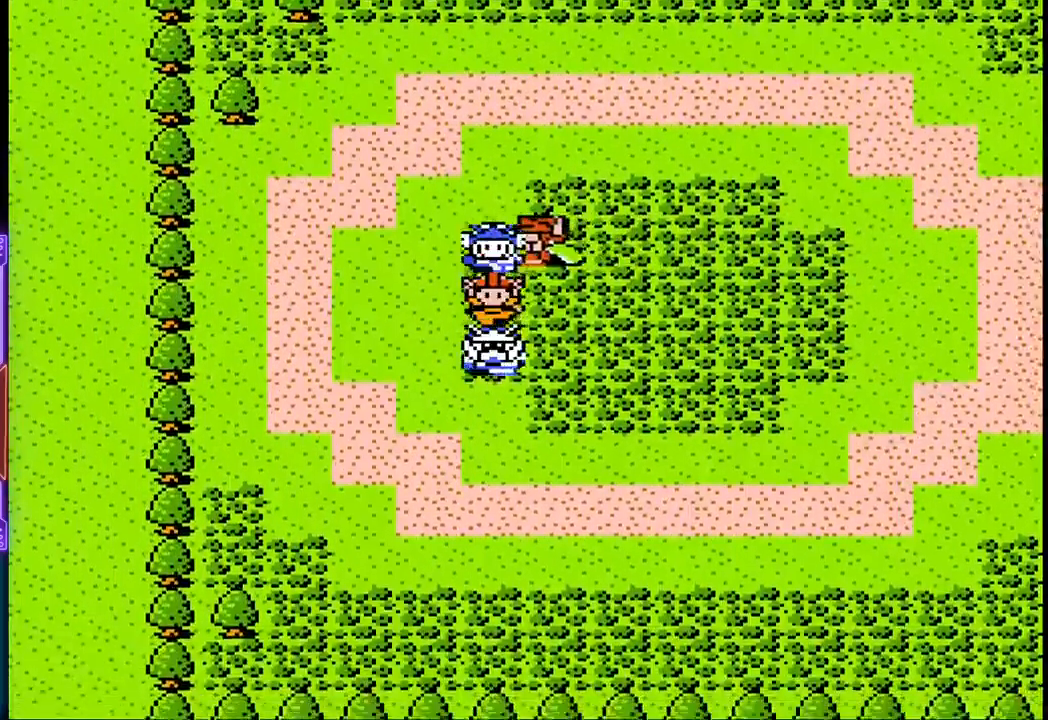
{"buttons": ["DPAD_DOWN"], "events": []}
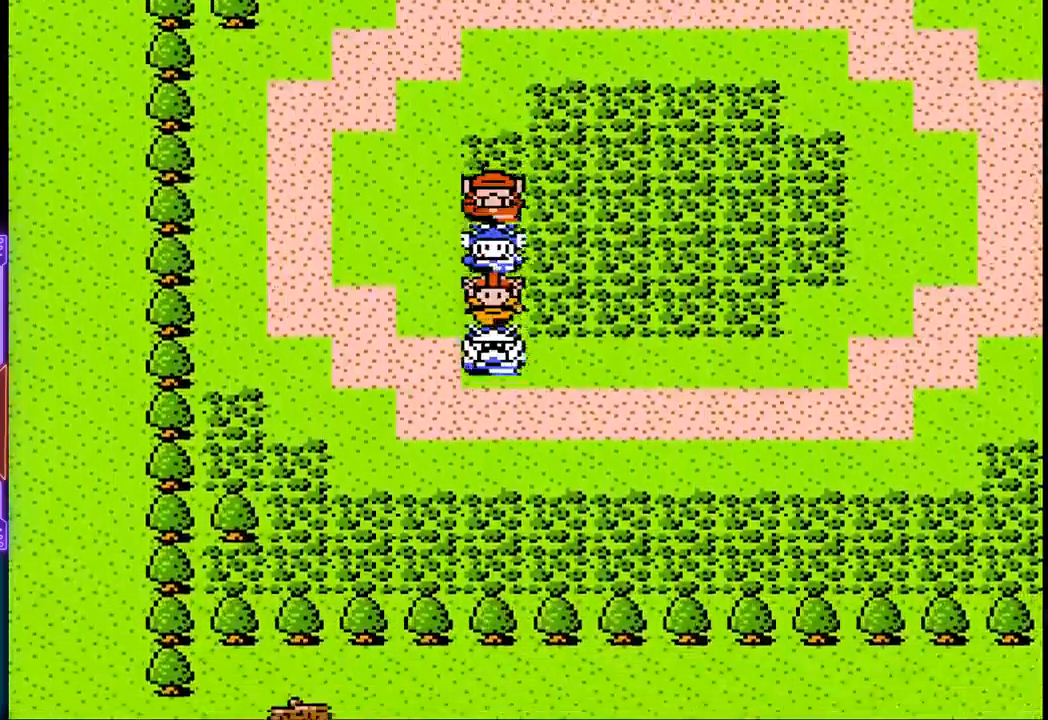
{"buttons": ["DPAD_RIGHT"], "events": [[150, "DPAD_RIGHT", "down"], [200, "DPAD_DOWN", "up"]]}
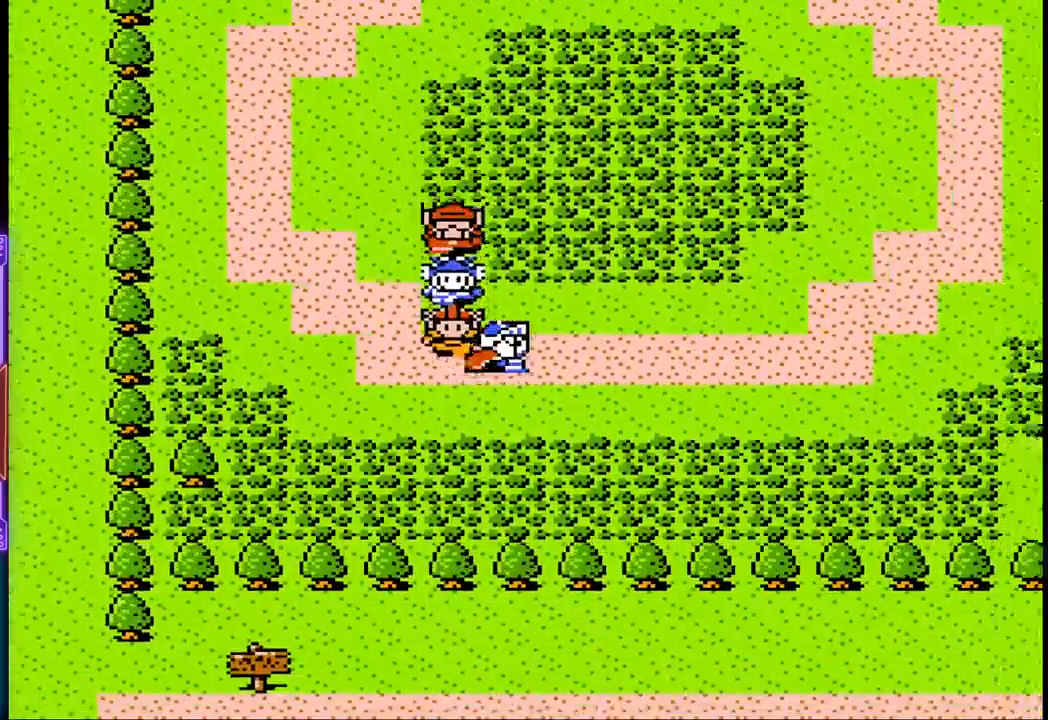
{"buttons": ["DPAD_RIGHT"], "events": []}
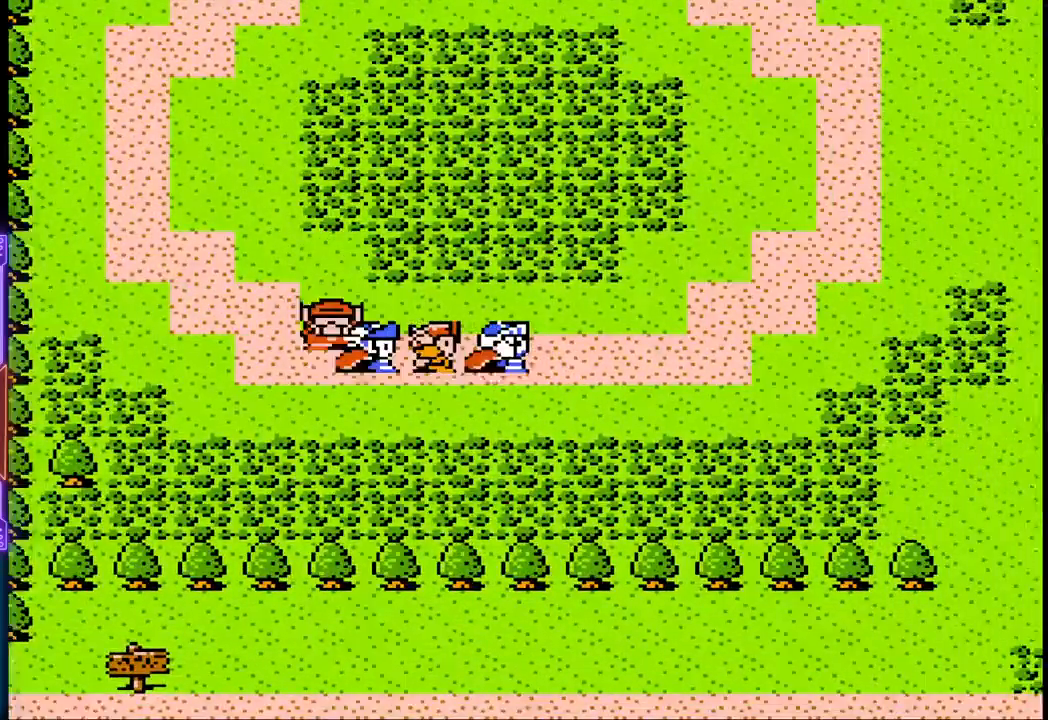
{"buttons": ["DPAD_RIGHT"], "events": []}
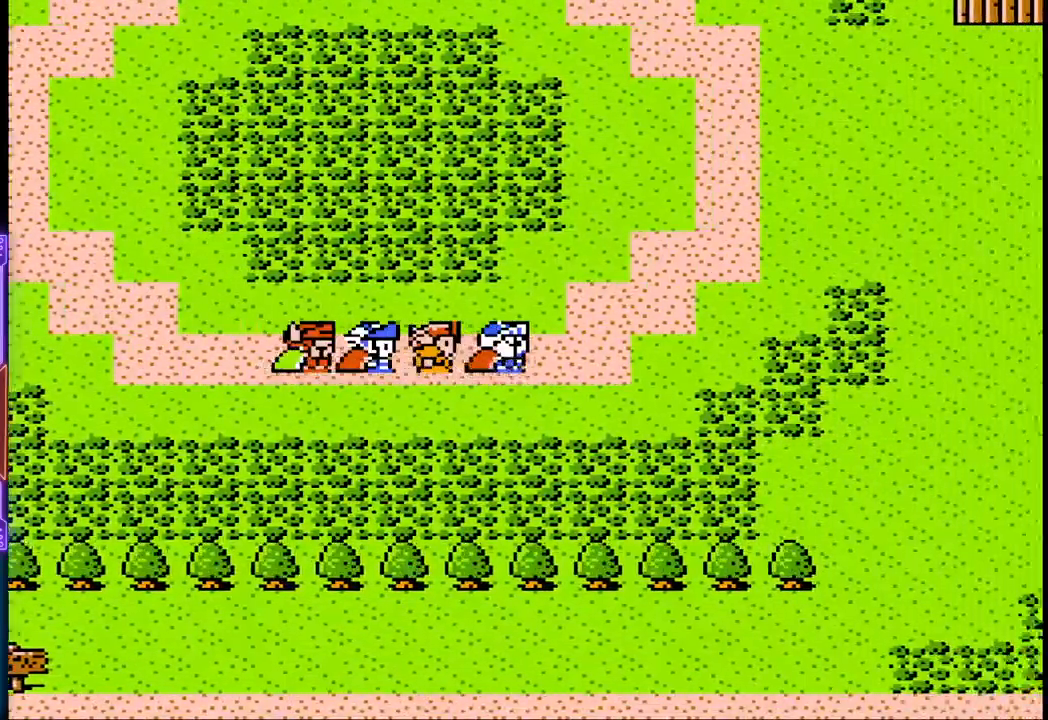
{"buttons": ["DPAD_RIGHT"], "events": []}
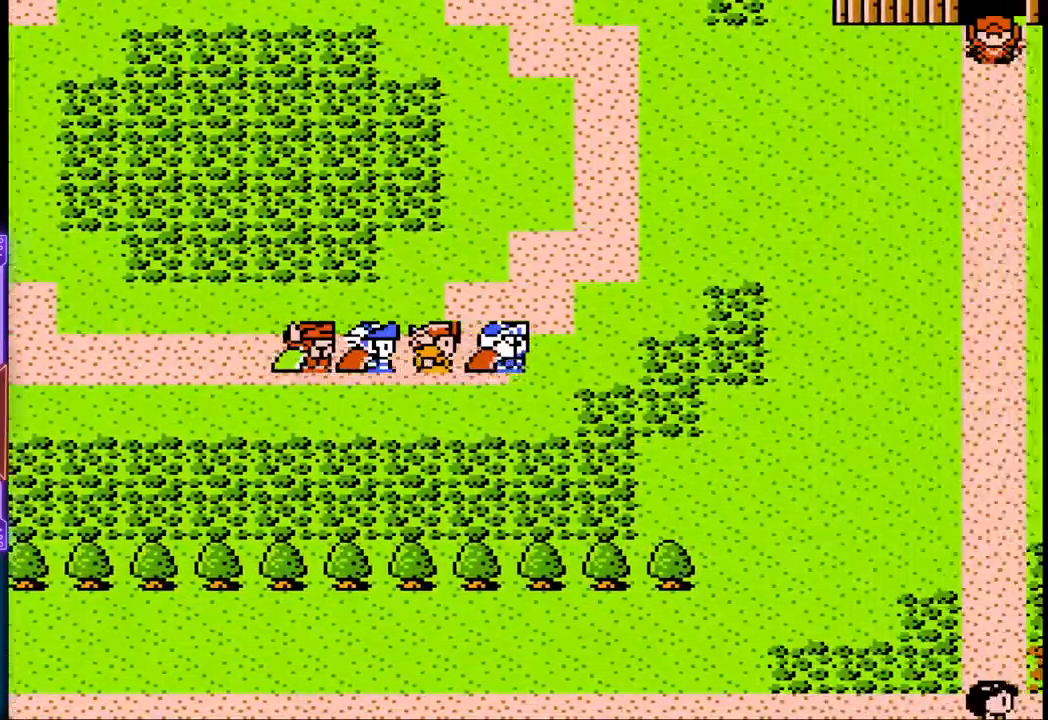
{"buttons": ["DPAD_RIGHT"], "events": []}
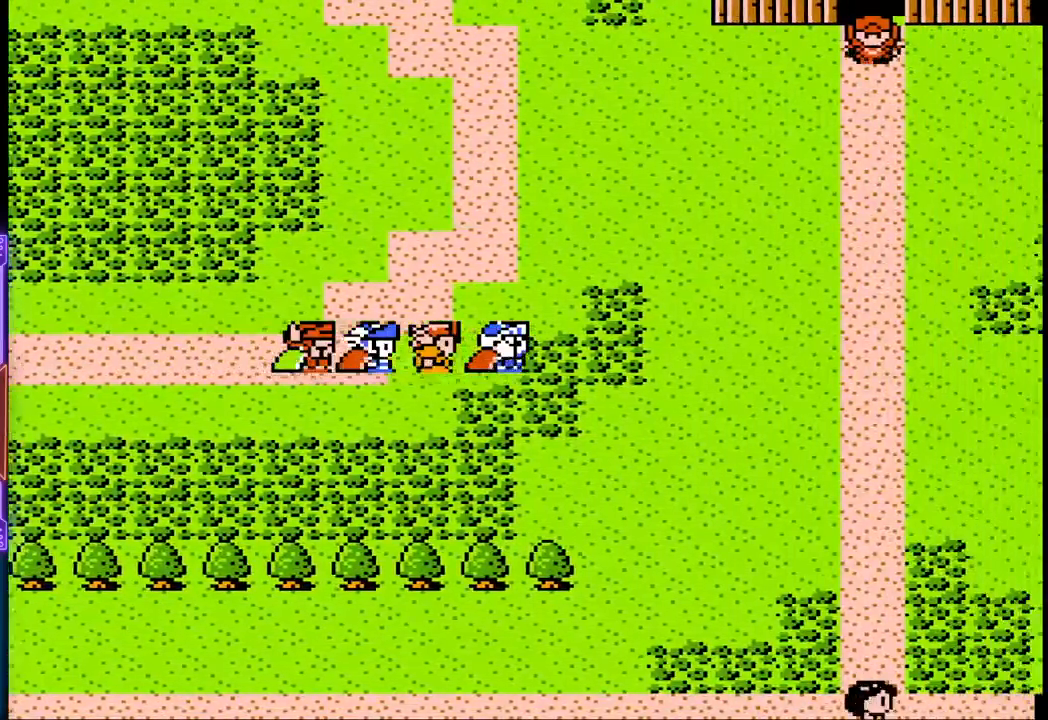
{"buttons": ["DPAD_DOWN"], "events": [[267, "DPAD_DOWN", "down"], [283, "DPAD_RIGHT", "up"]]}
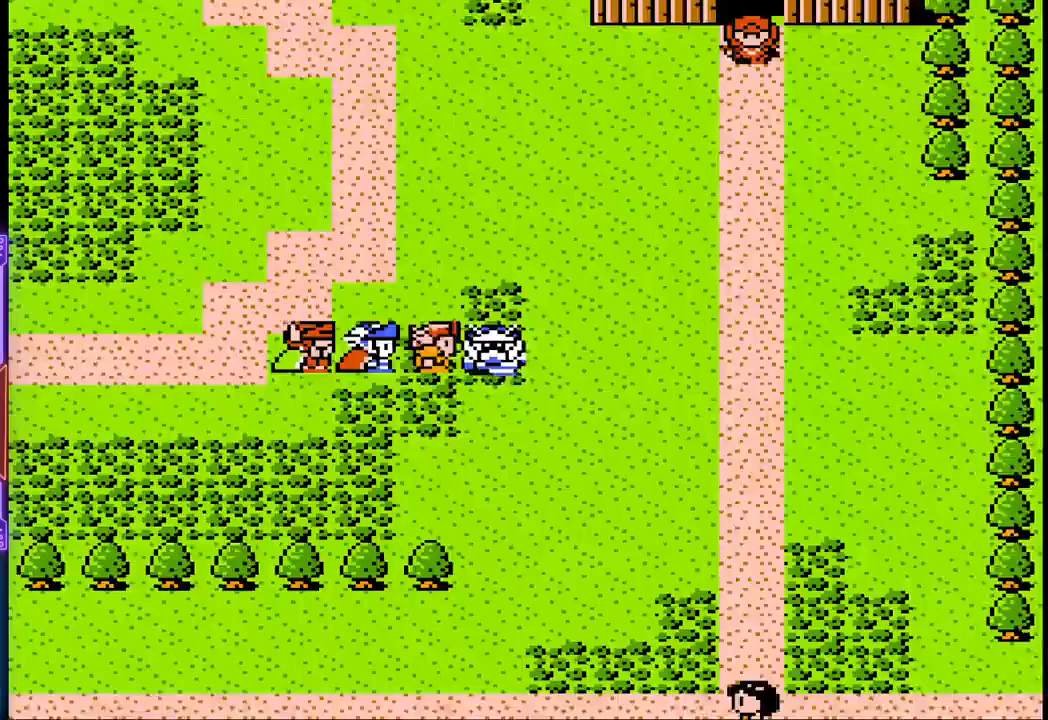
{"buttons": ["DPAD_DOWN"], "events": []}
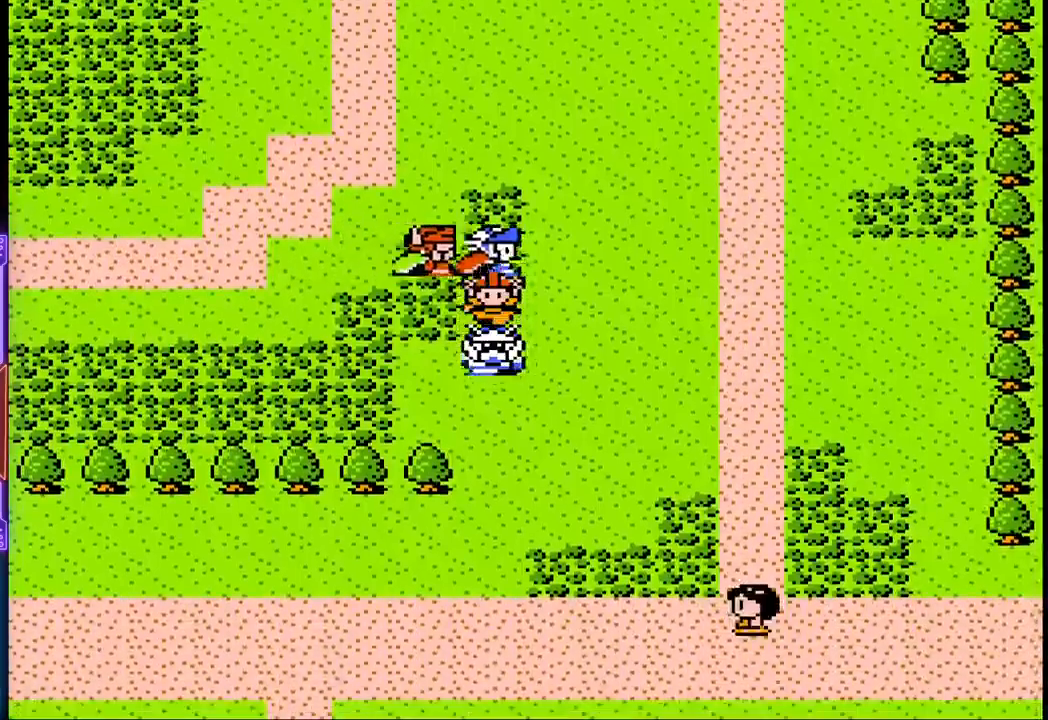
{"buttons": ["DPAD_DOWN"], "events": []}
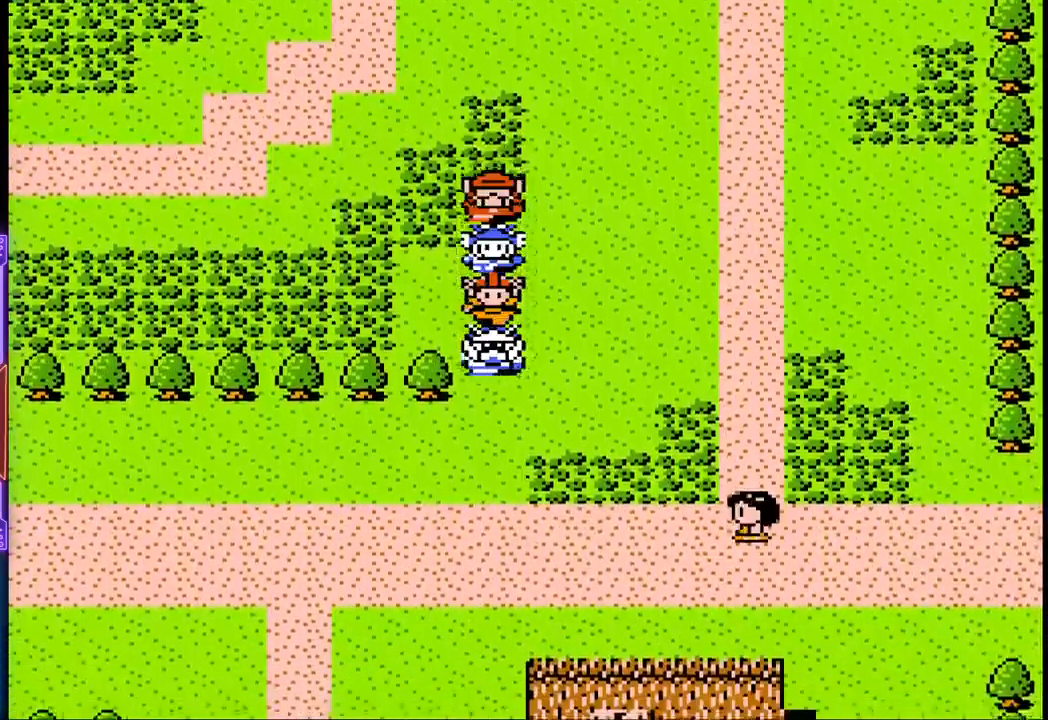
{"buttons": ["DPAD_DOWN"], "events": []}
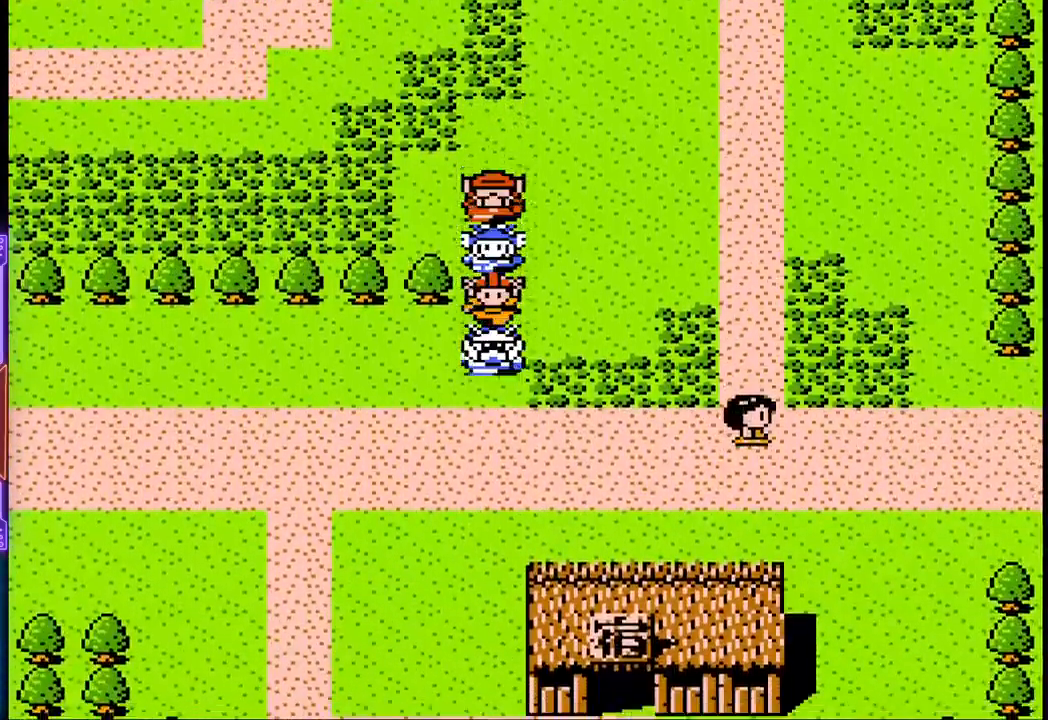
{"buttons": ["DPAD_LEFT"], "events": [[133, "DPAD_LEFT", "down"], [183, "DPAD_DOWN", "up"]]}
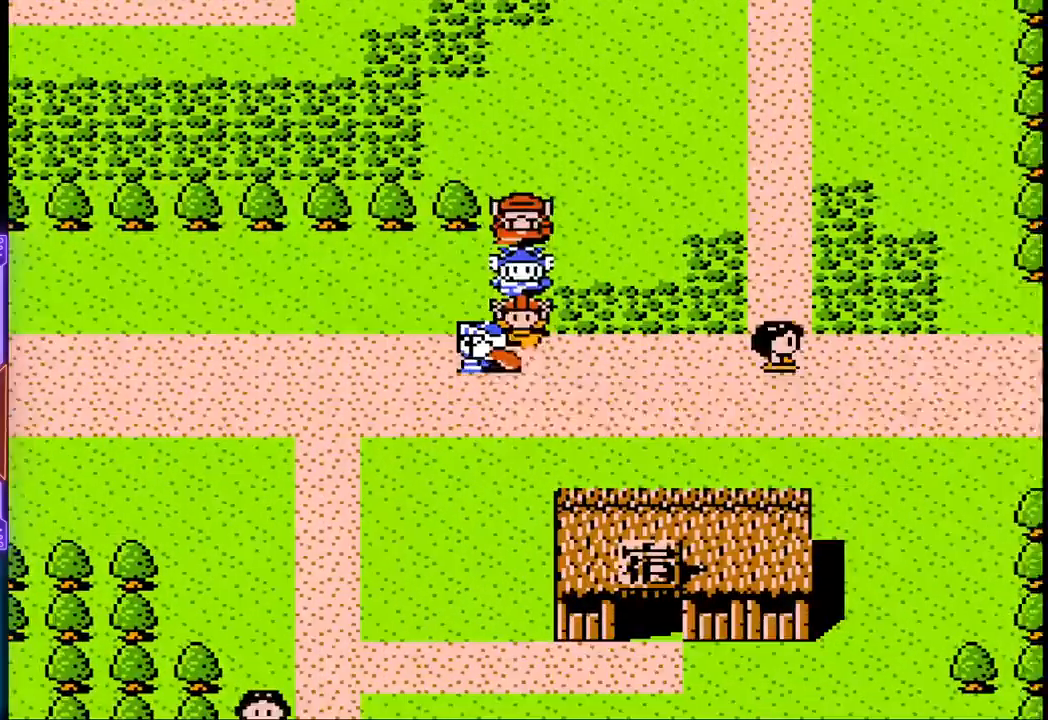
{"buttons": ["DPAD_LEFT"], "events": []}
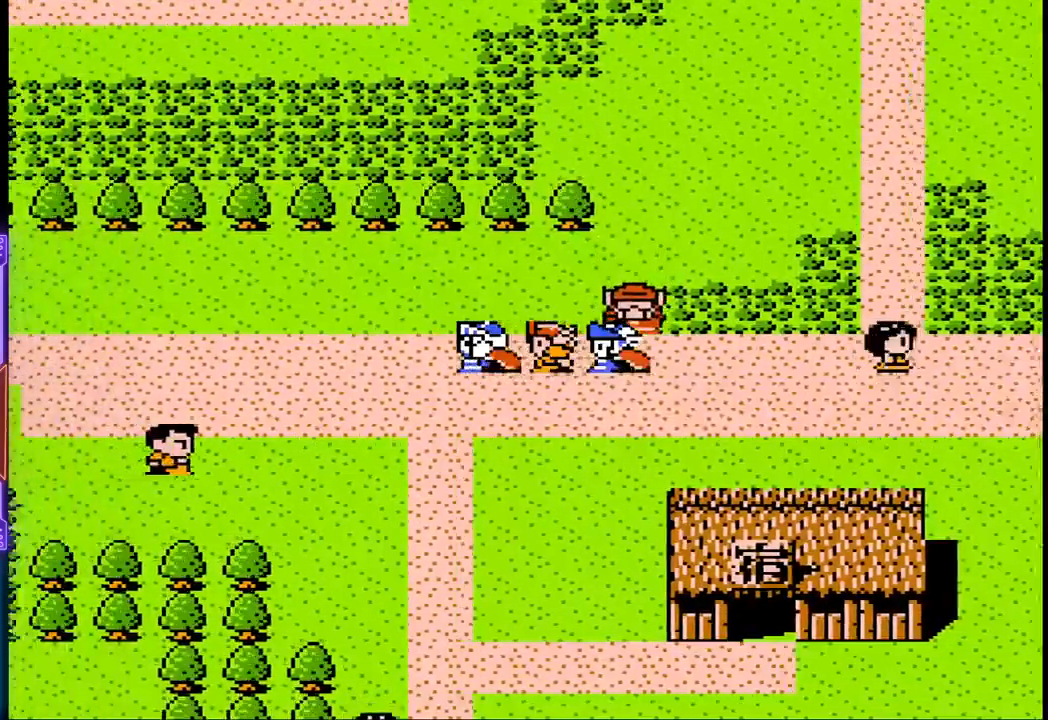
{"buttons": ["DPAD_LEFT"], "events": []}
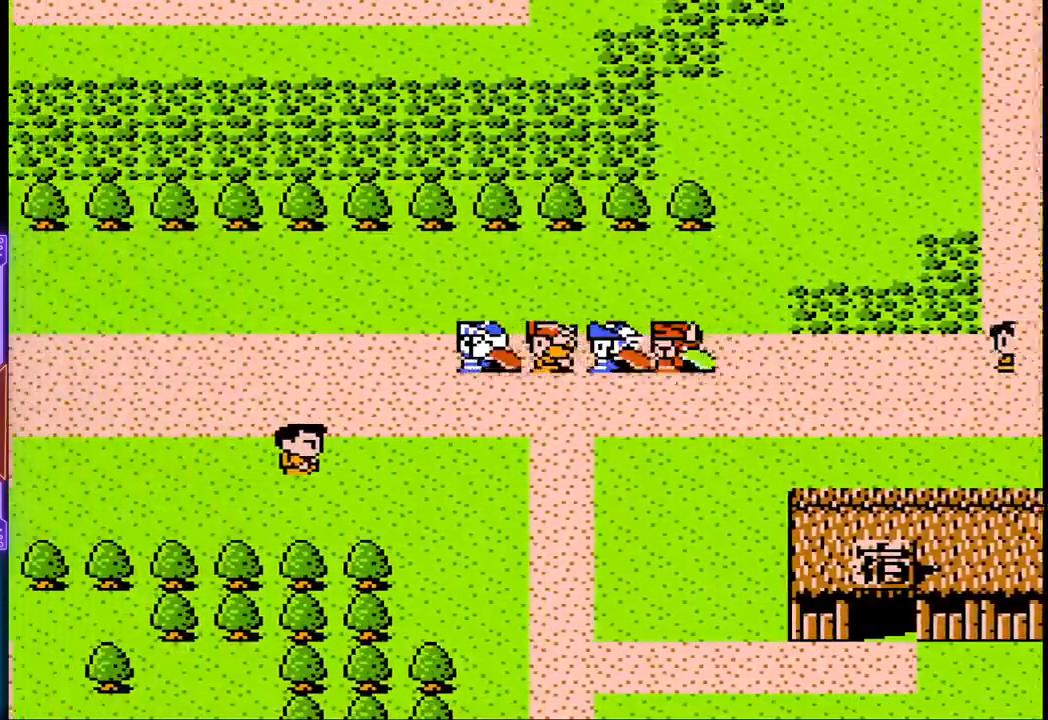
{"buttons": ["CIRCLE"], "events": [[100, "DPAD_LEFT", "up"], [250, "CIRCLE", "down"]]}
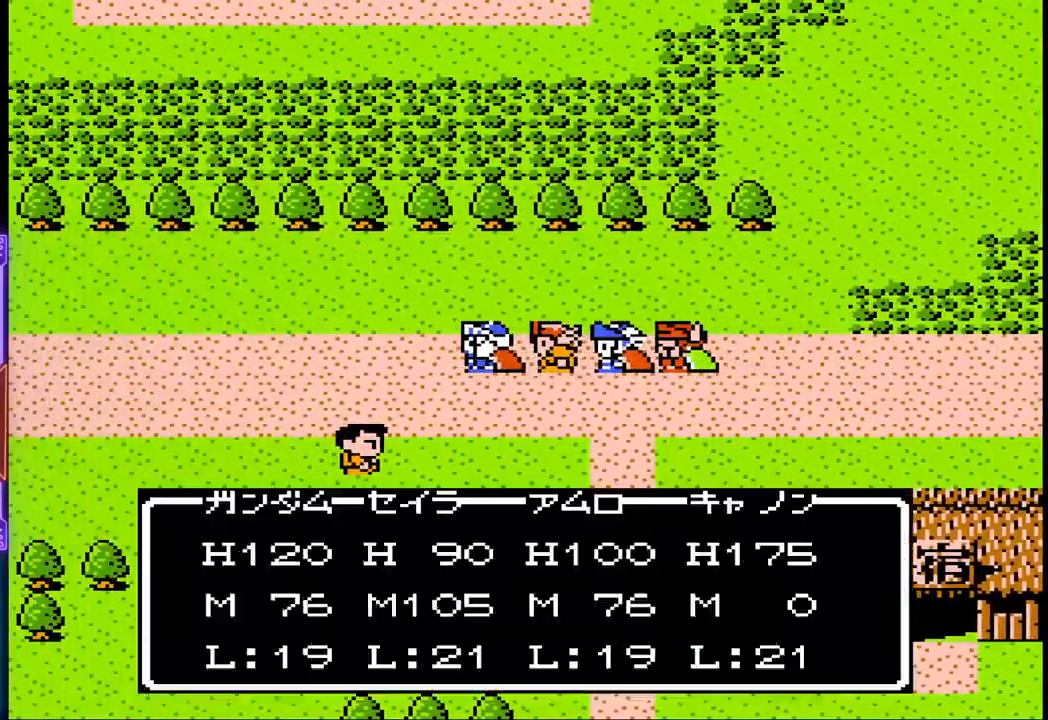
{"buttons": ["CROSS"], "events": [[17, "CIRCLE", "up"], [450, "CROSS", "down"]]}
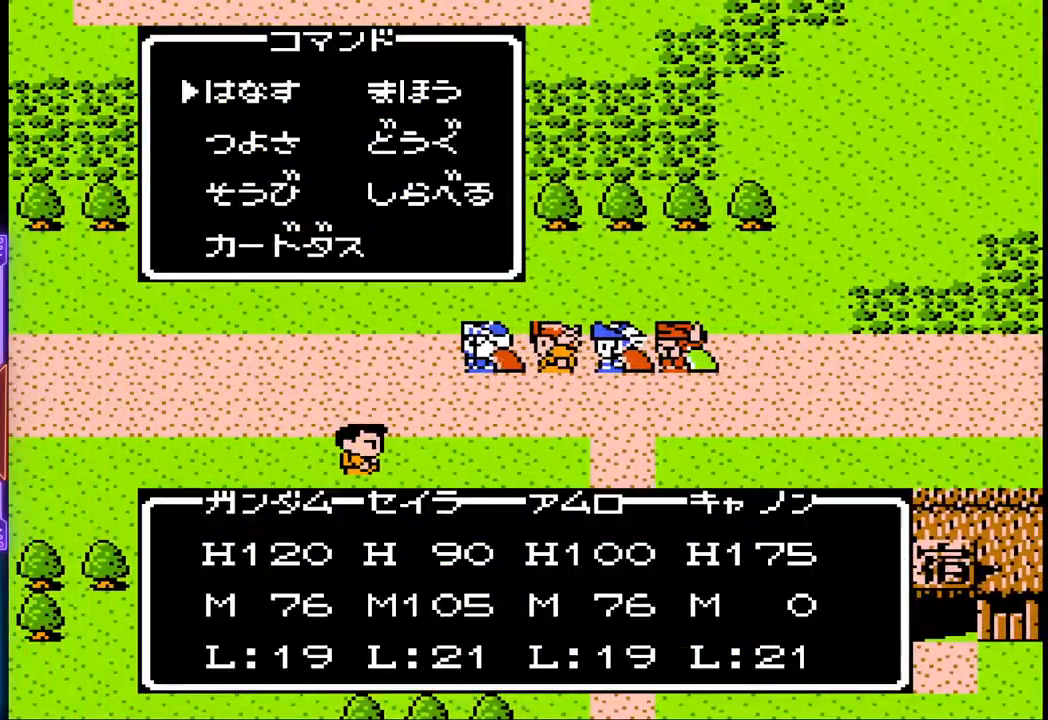
{"buttons": ["DPAD_LEFT"], "events": [[117, "CROSS", "up"], [333, "DPAD_LEFT", "down"]]}